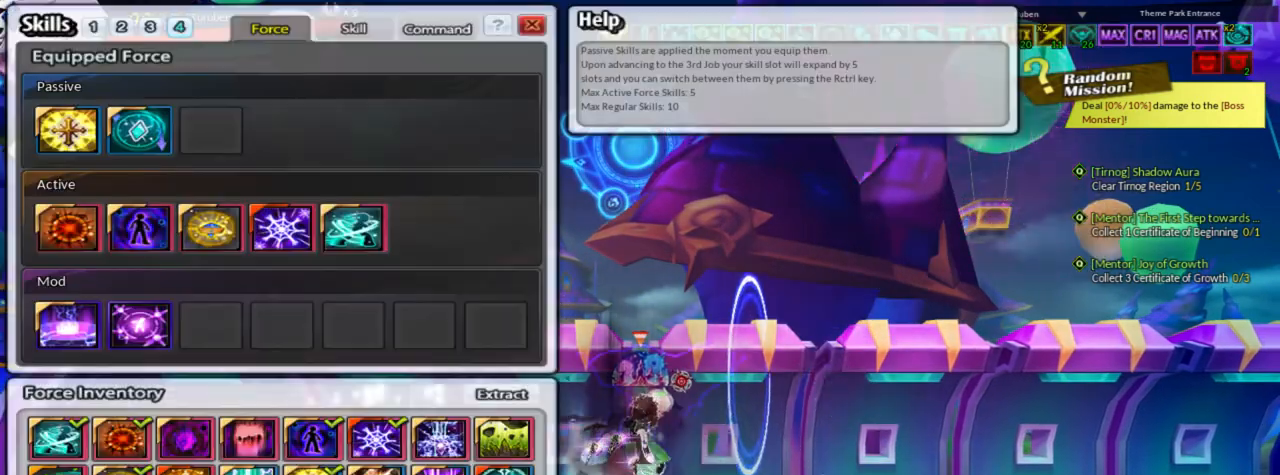
Gameplay with keyboard; each line is a JSON object with the keys held at the frame after it. "events" lists presses ("down") and releases ("up") of "a", "alt", "b", "c", "caps_lock", "ctrl", "d", "down", "e", "f", "g", "left", "q", "r", "right", "s", "shift", "space", "t", "tab", "up", "v", "w", "x" and "z" between this image and that frame as [ms after this image, input, new state], when the widget could be followed in between. No other keys are recorded. Mouse input is not recorded.
{"keys": [], "events": []}
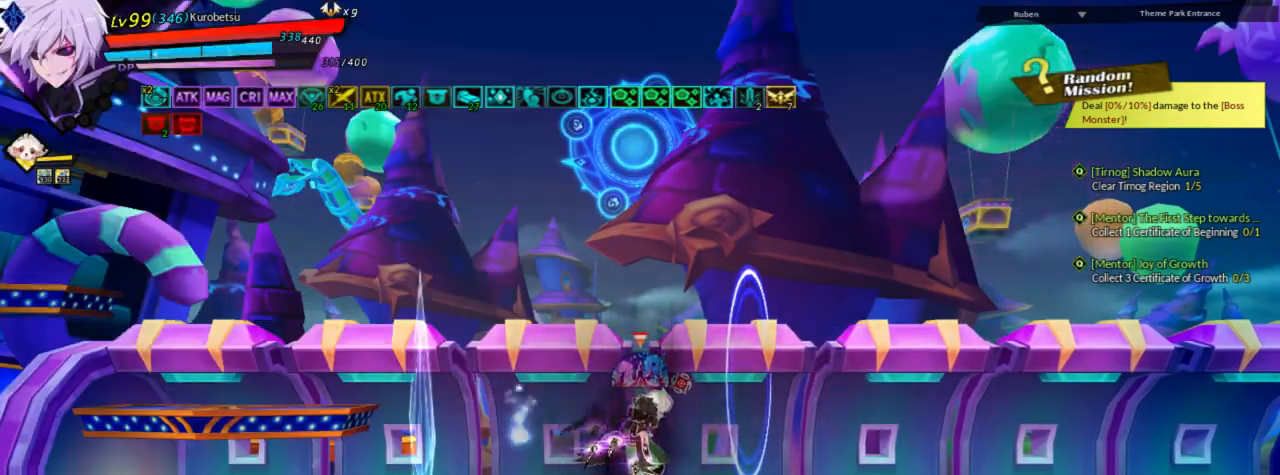
{"keys": [], "events": []}
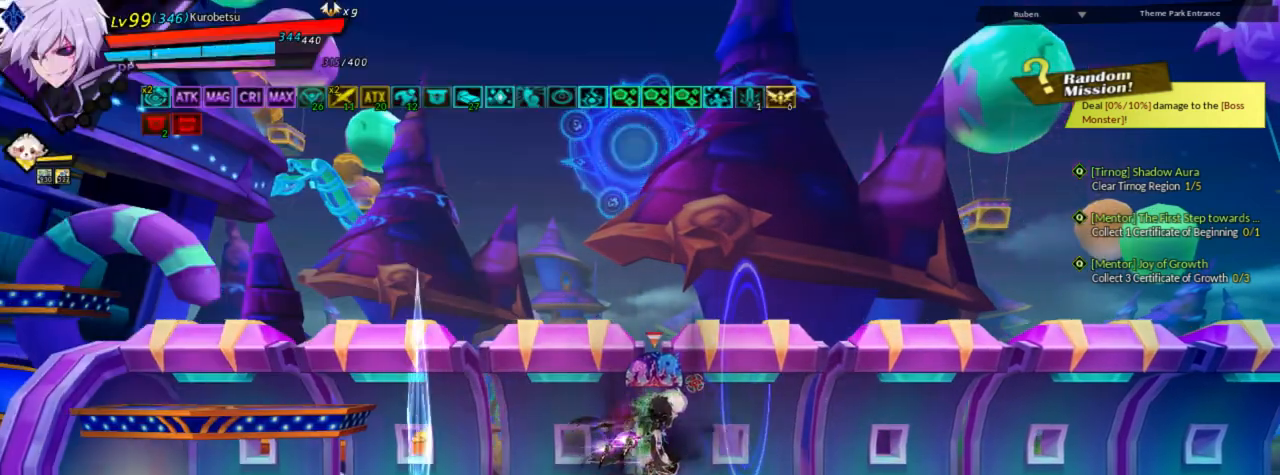
{"keys": [], "events": []}
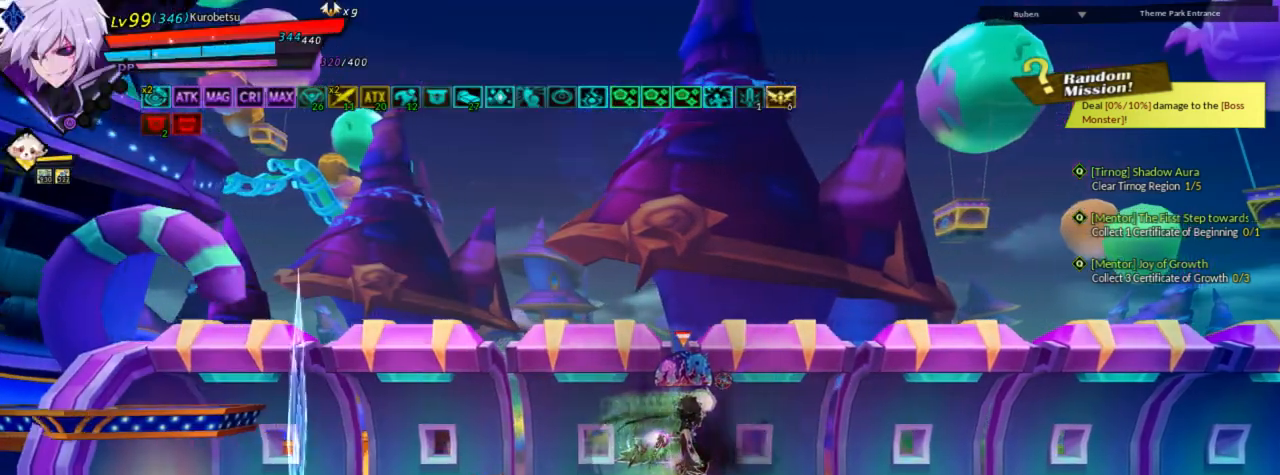
{"keys": [], "events": [[33, "t", "down"], [133, "down", "down"], [133, "t", "up"], [233, "down", "up"]]}
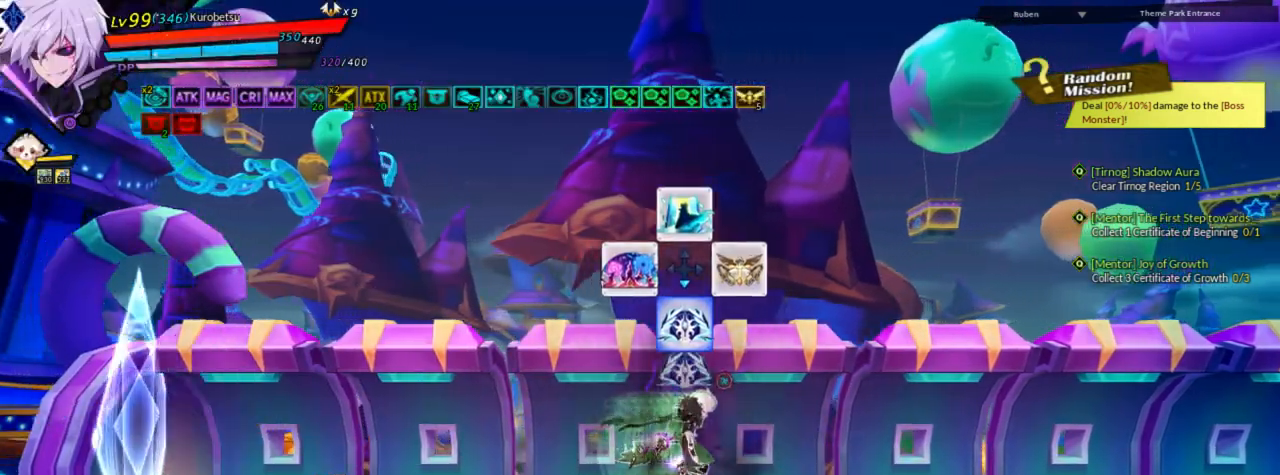
{"keys": [], "events": [[33, "ctrl", "down"], [200, "ctrl", "up"]]}
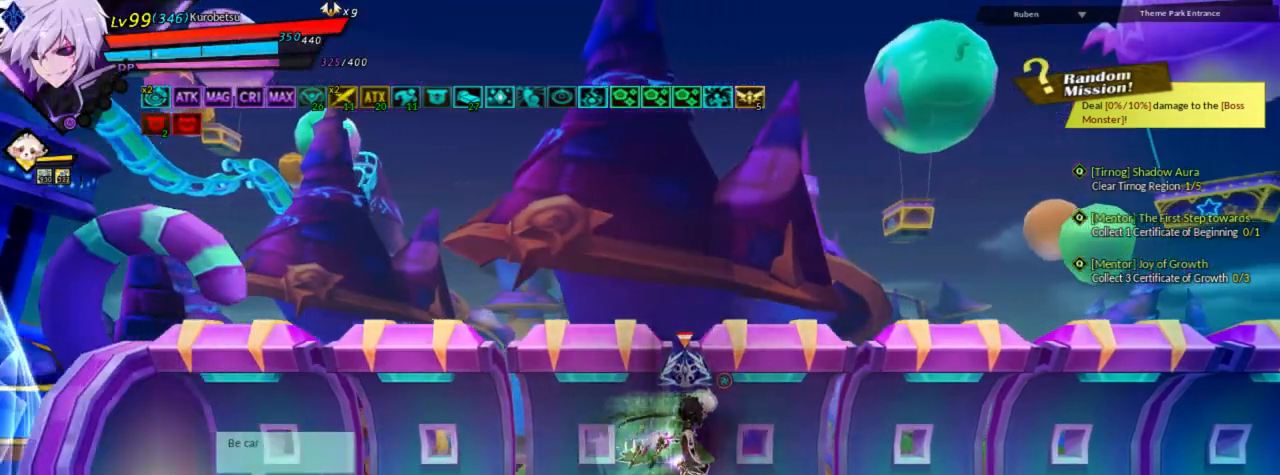
{"keys": [], "events": []}
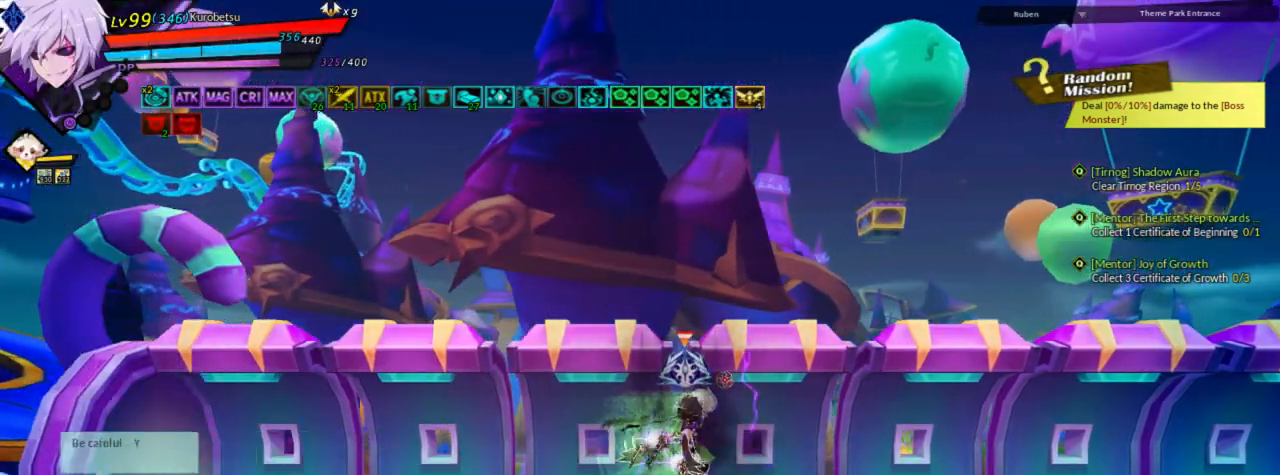
{"keys": [], "events": []}
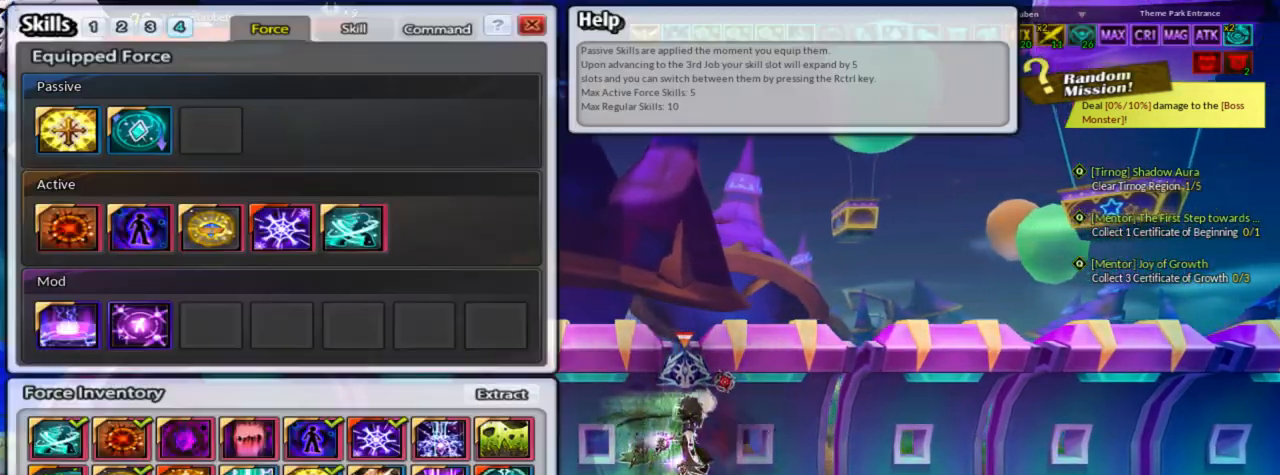
{"keys": [], "events": []}
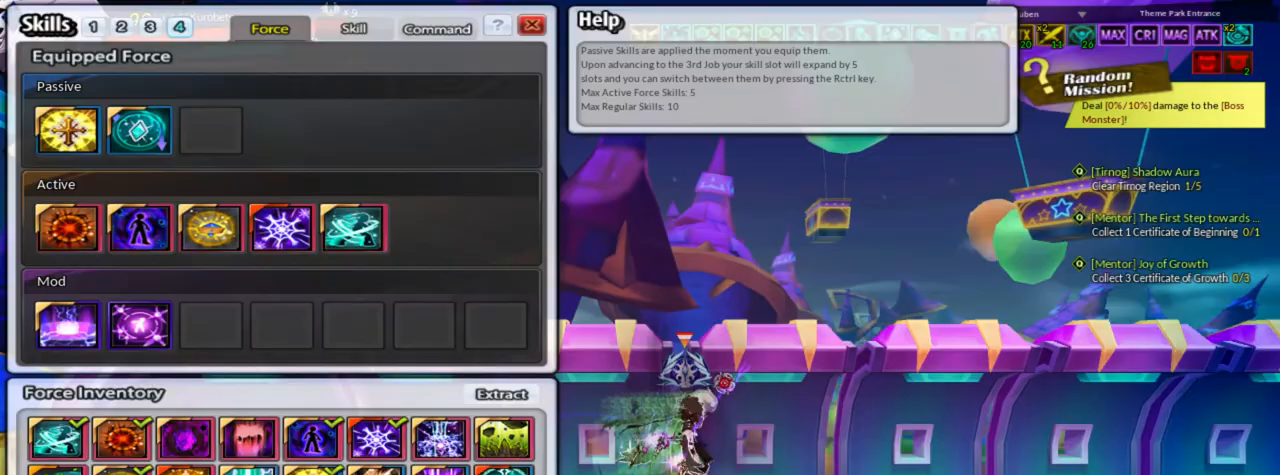
{"keys": [], "events": [[100, "ctrl", "down"], [233, "ctrl", "up"]]}
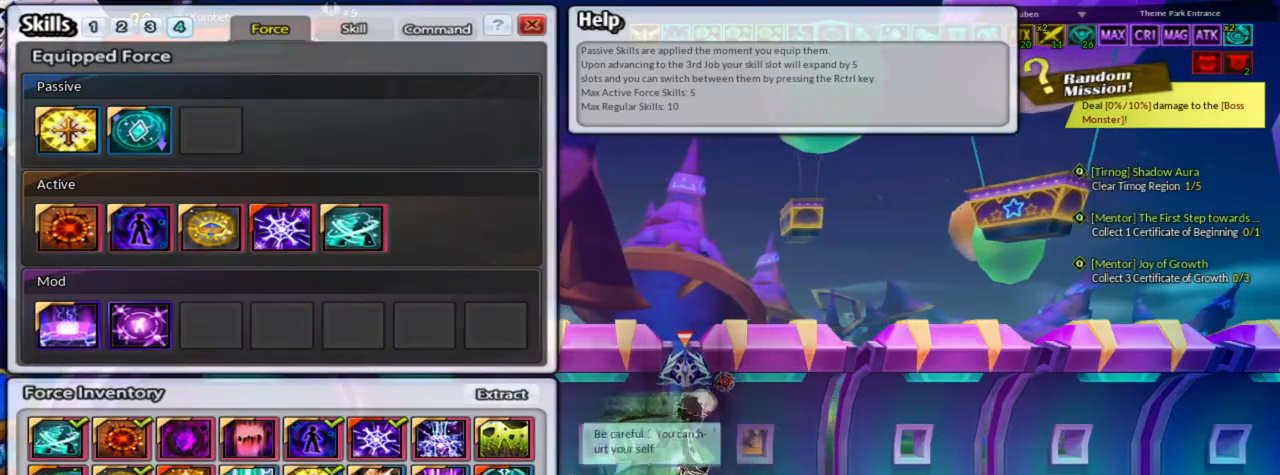
{"keys": [], "events": []}
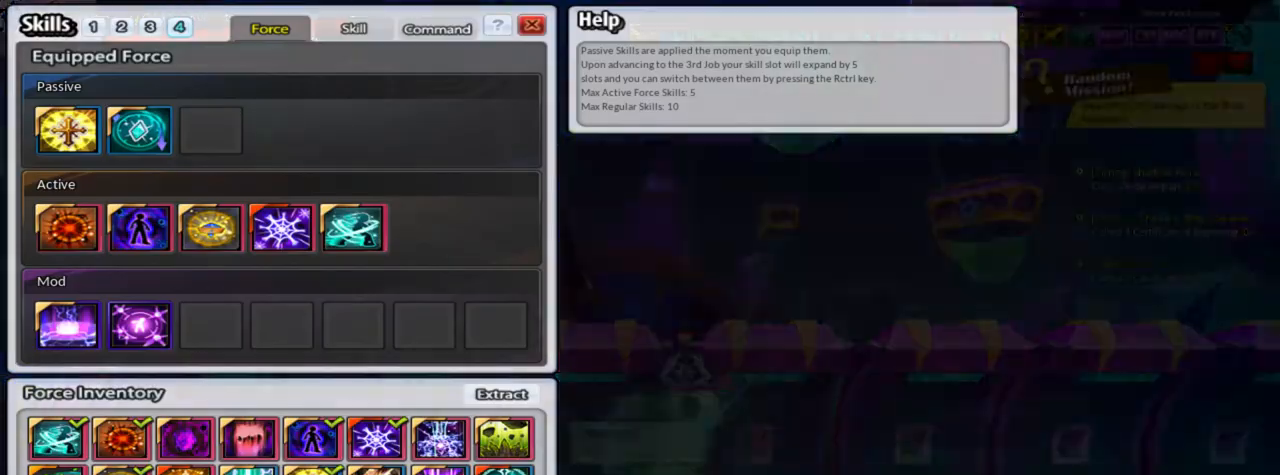
{"keys": [], "events": []}
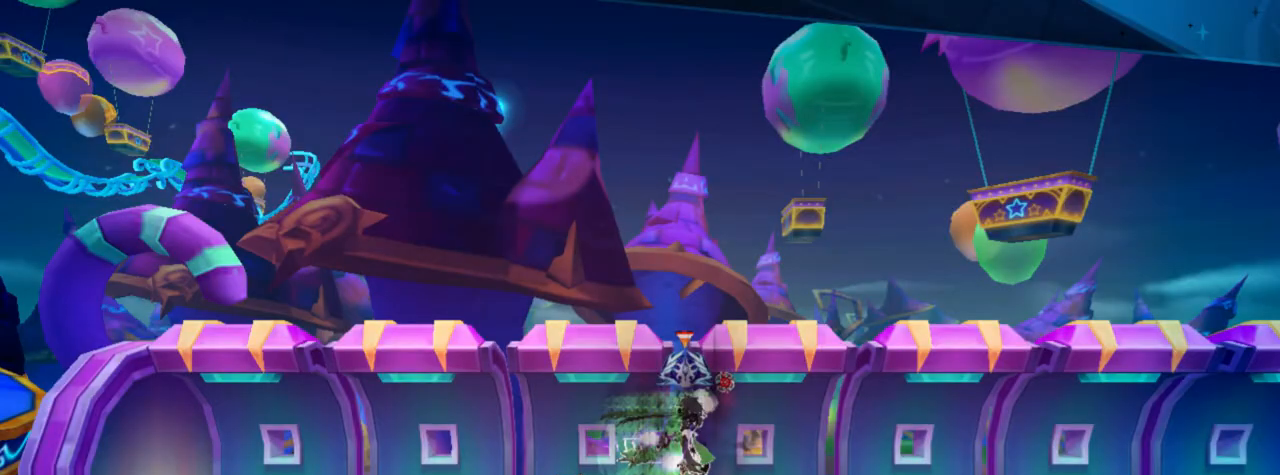
{"keys": [], "events": []}
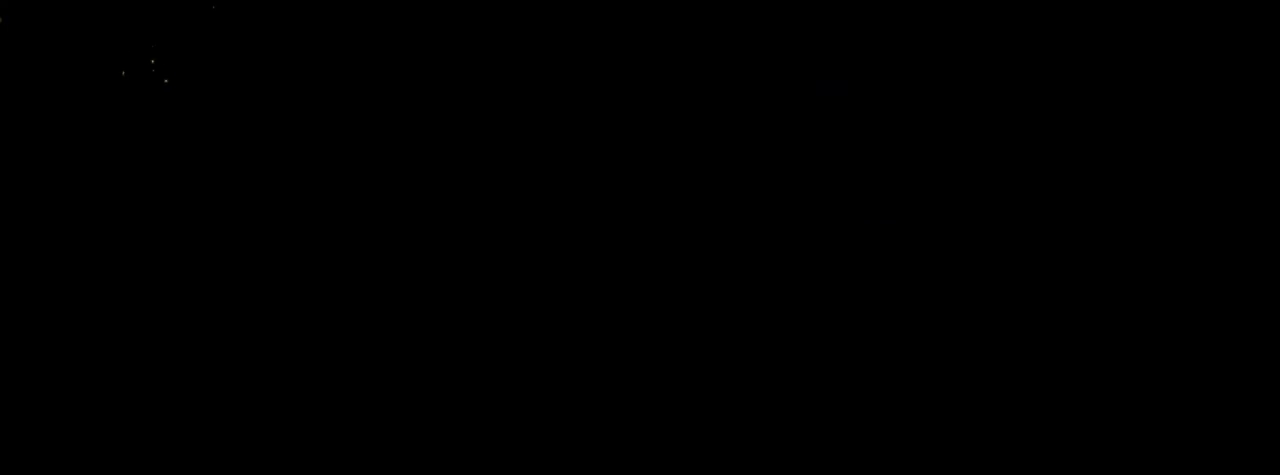
{"keys": [], "events": []}
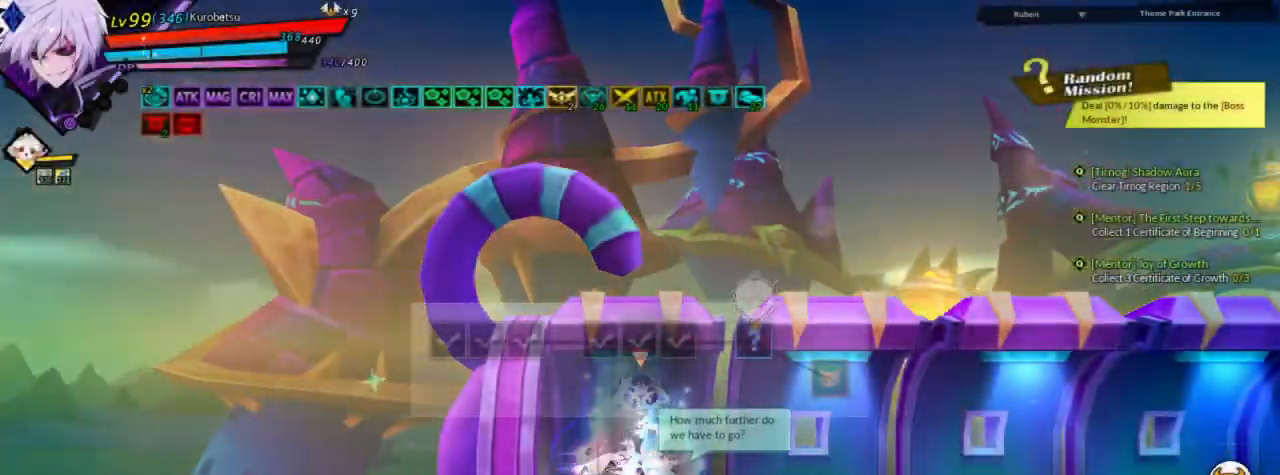
{"keys": [], "events": [[33, "ctrl", "down"], [133, "ctrl", "up"], [200, "ctrl", "down"], [333, "ctrl", "up"]]}
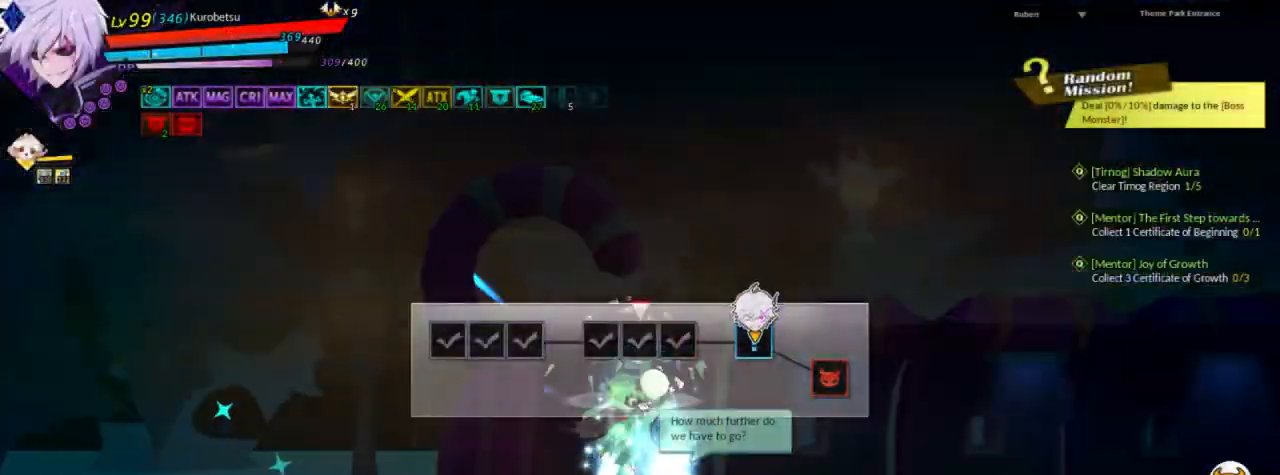
{"keys": [], "events": []}
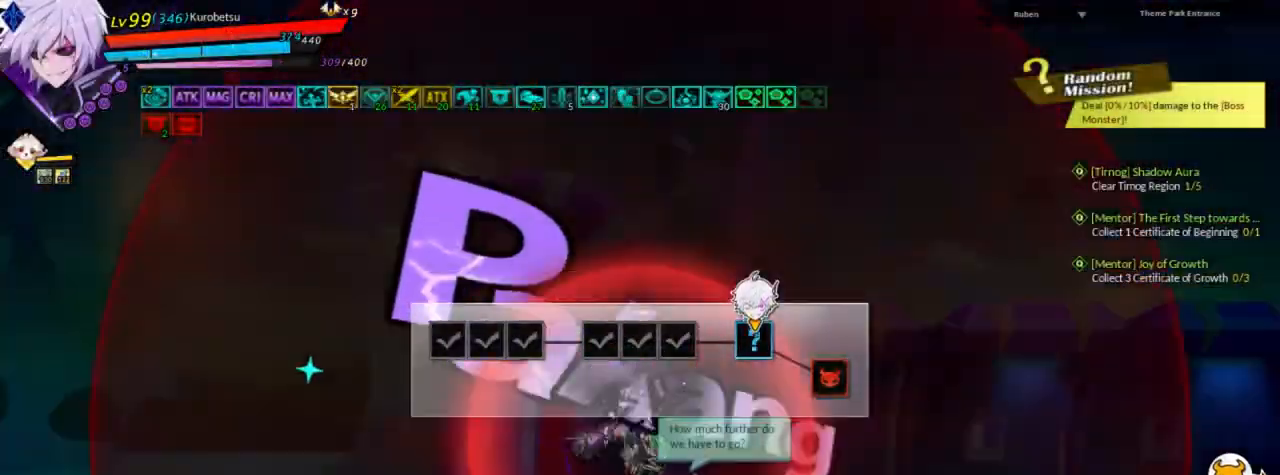
{"keys": ["right"], "events": [[33, "t", "down"], [133, "left", "down"], [133, "t", "up"], [233, "left", "up"], [300, "right", "down"], [433, "right", "up"], [500, "right", "down"]]}
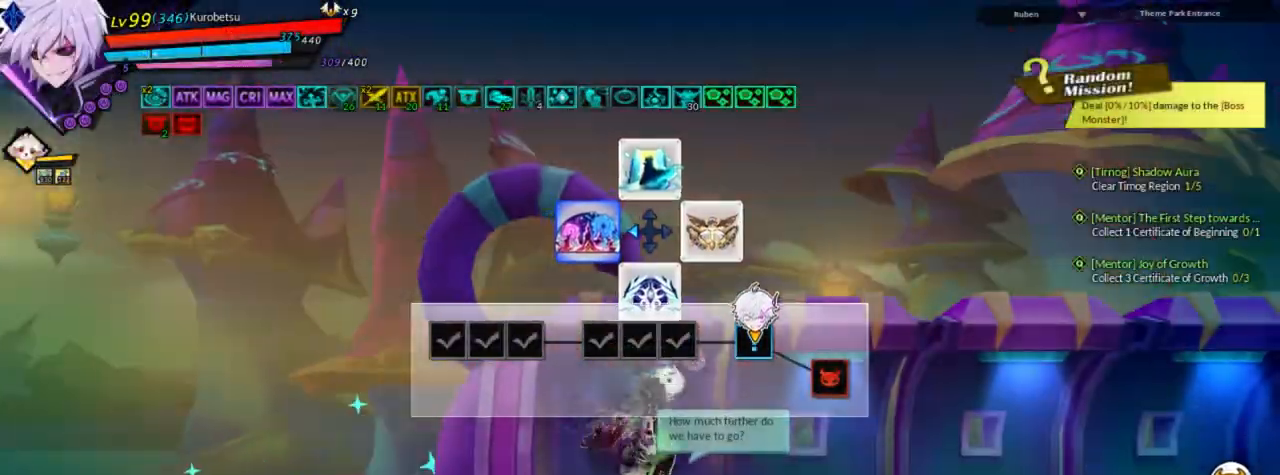
{"keys": ["right"], "events": [[33, "up", "down"], [100, "up", "up"], [200, "up", "down"], [300, "up", "up"]]}
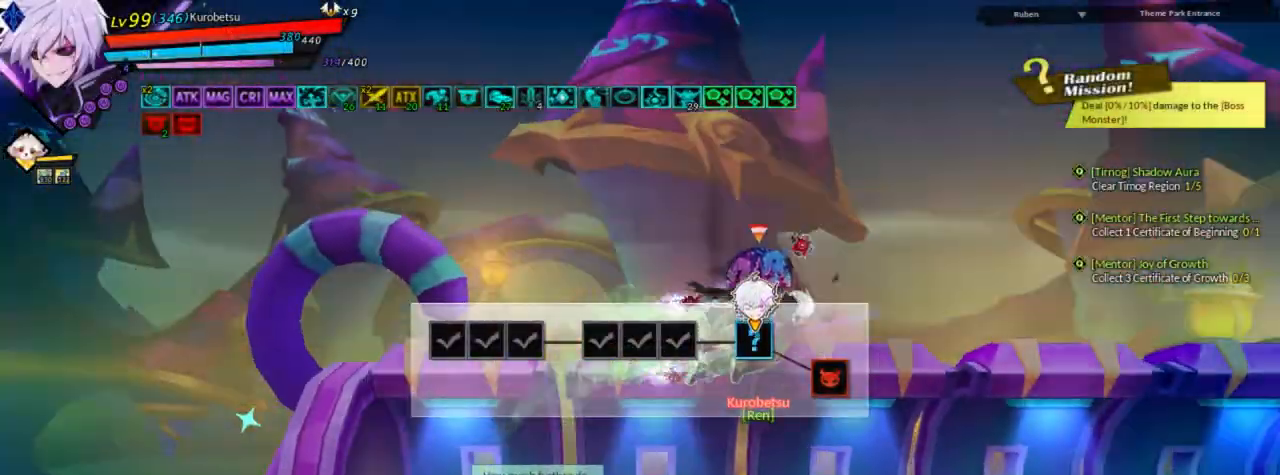
{"keys": ["right", "z"], "events": [[167, "down", "down"], [333, "down", "up"], [433, "z", "down"]]}
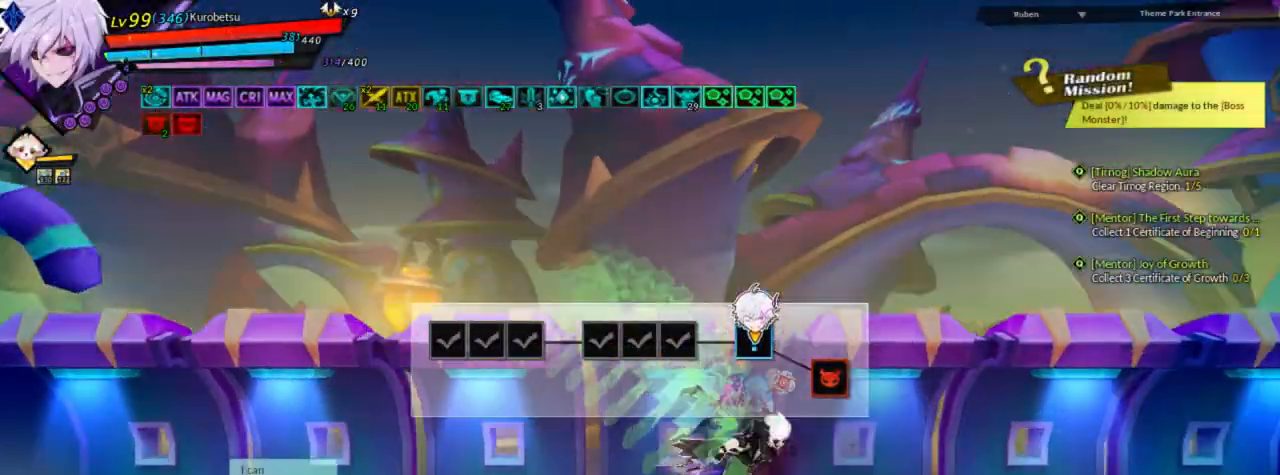
{"keys": [], "events": [[67, "right", "up"], [67, "z", "up"], [333, "left", "down"], [433, "left", "up"]]}
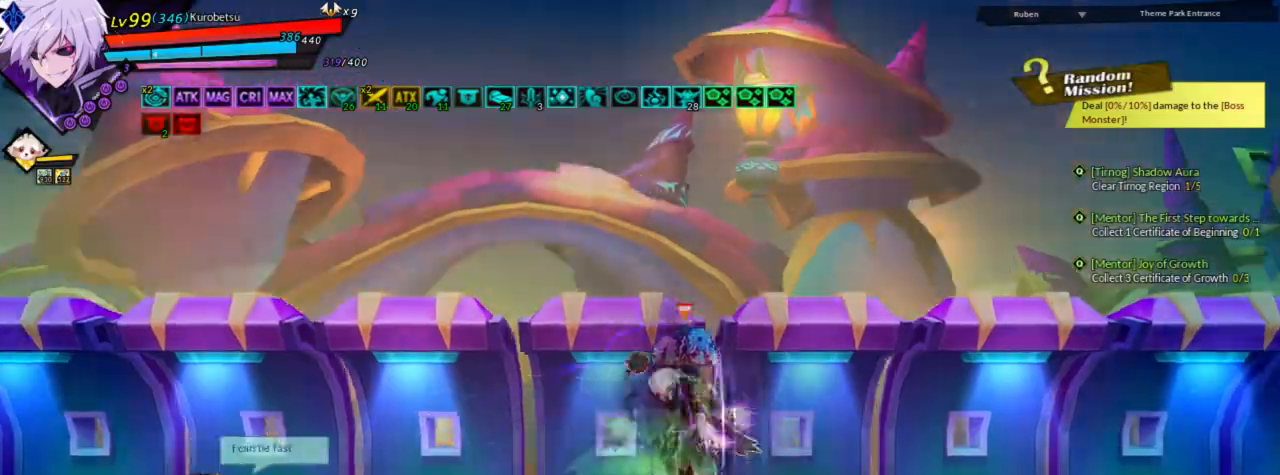
{"keys": [], "events": [[33, "left", "down"], [100, "shift", "down"], [200, "shift", "up"], [233, "left", "up"], [233, "shift", "down"], [367, "shift", "up"]]}
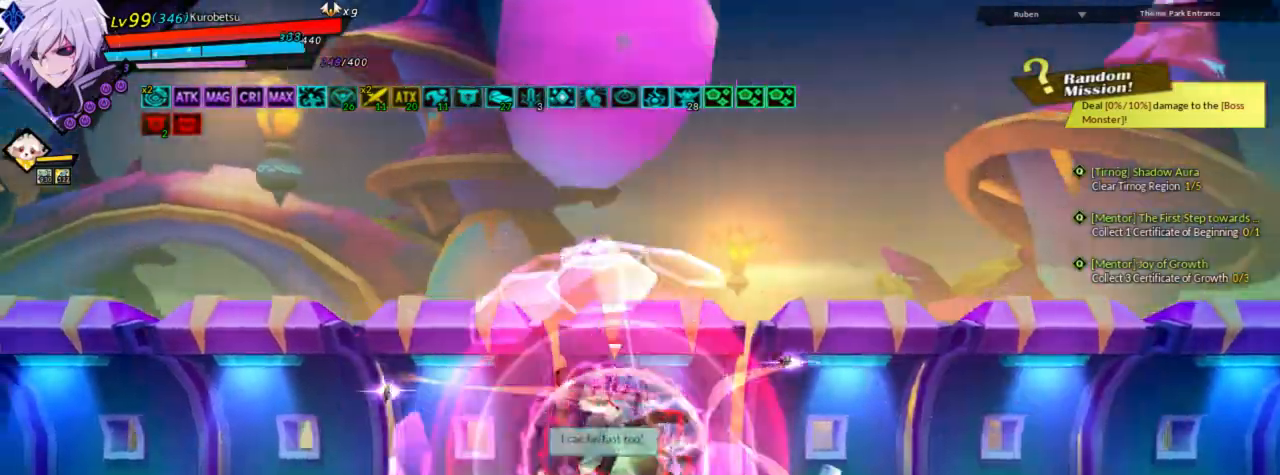
{"keys": [], "events": []}
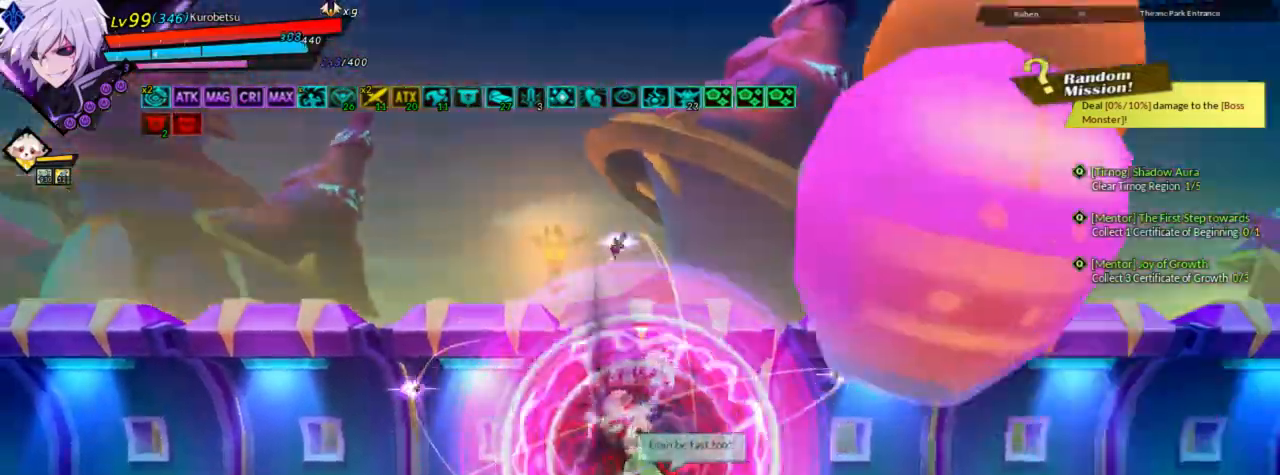
{"keys": [], "events": []}
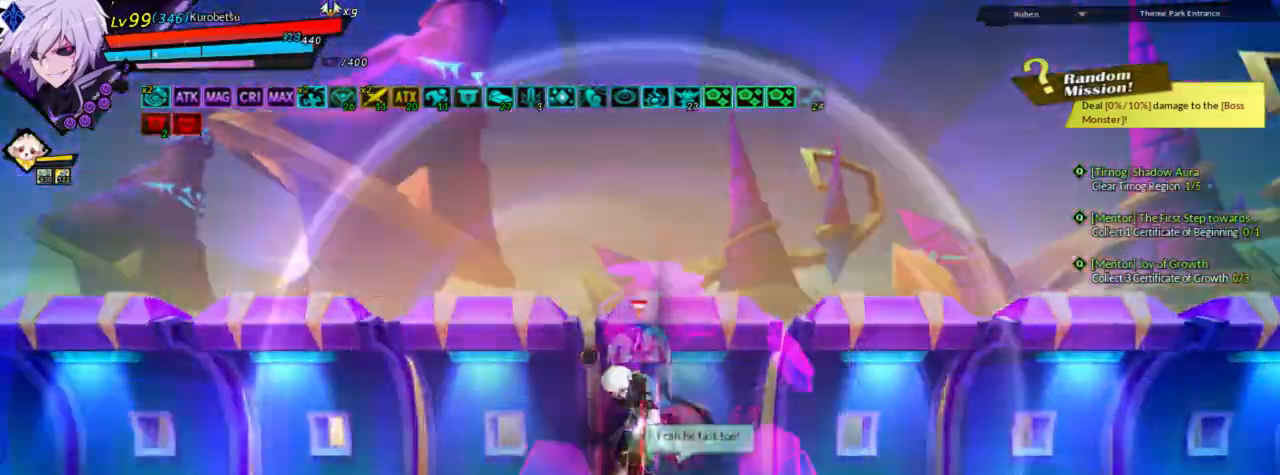
{"keys": [], "events": []}
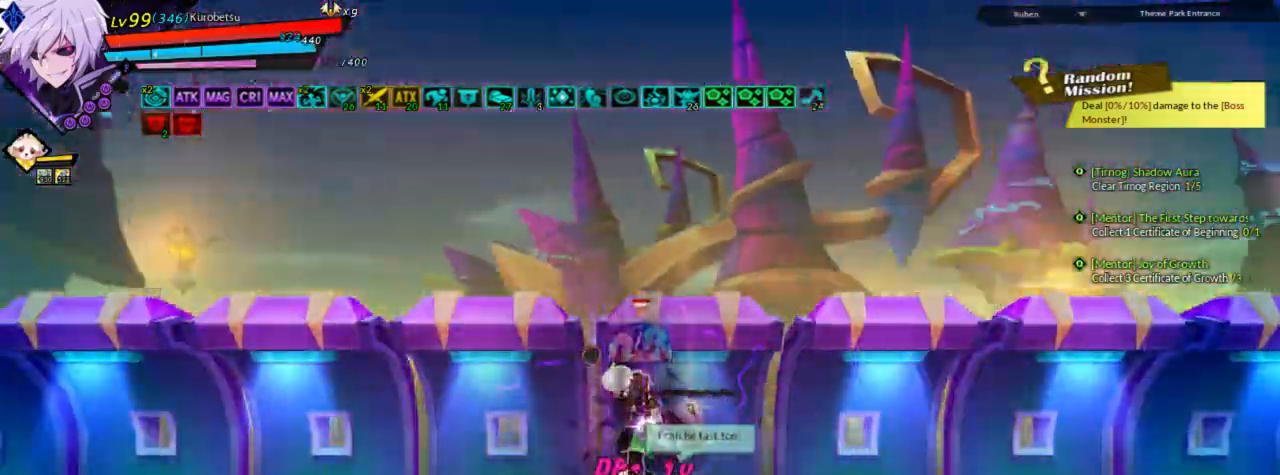
{"keys": [], "events": [[133, "r", "down"], [267, "r", "up"]]}
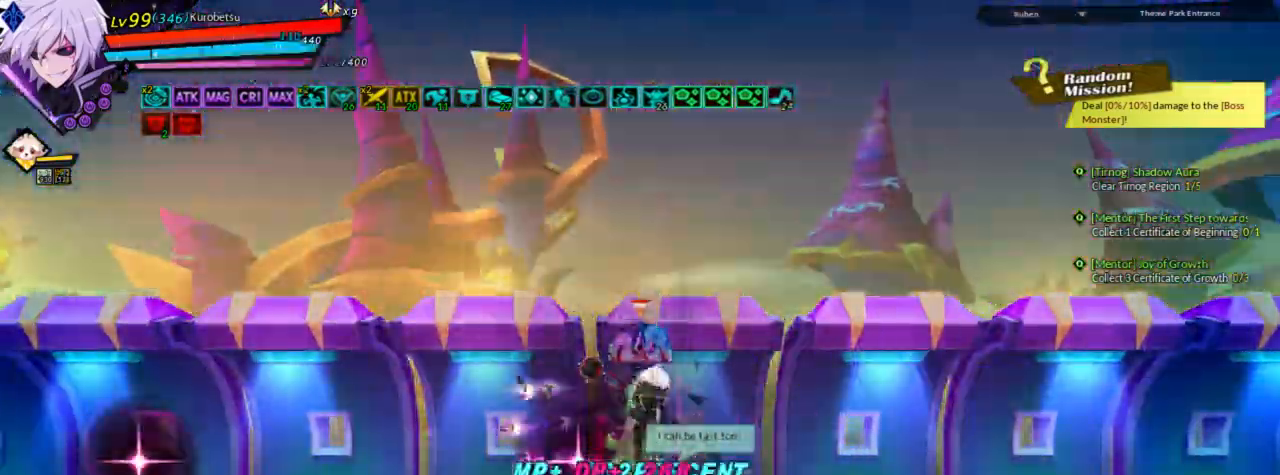
{"keys": [], "events": []}
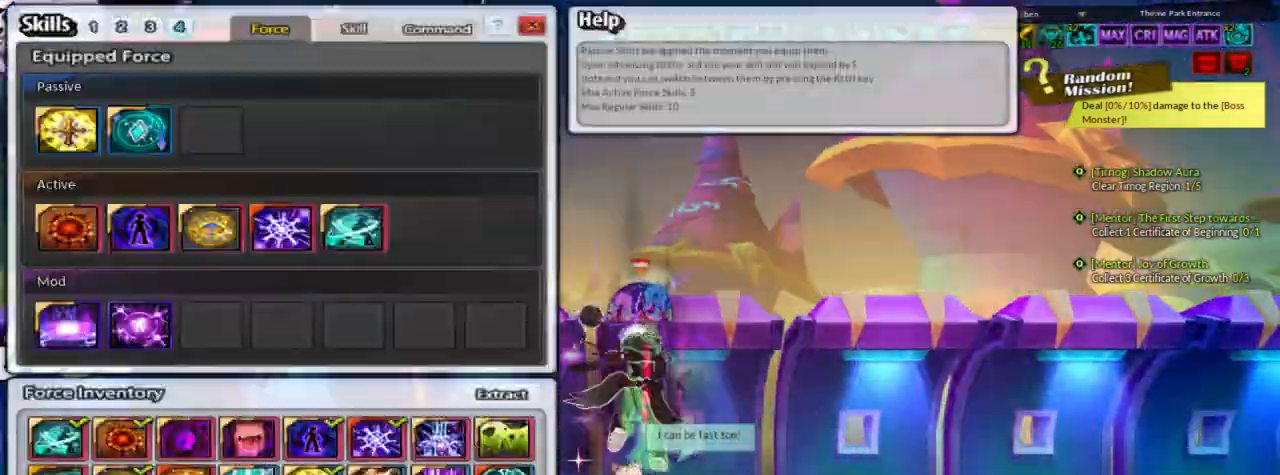
{"keys": [], "events": []}
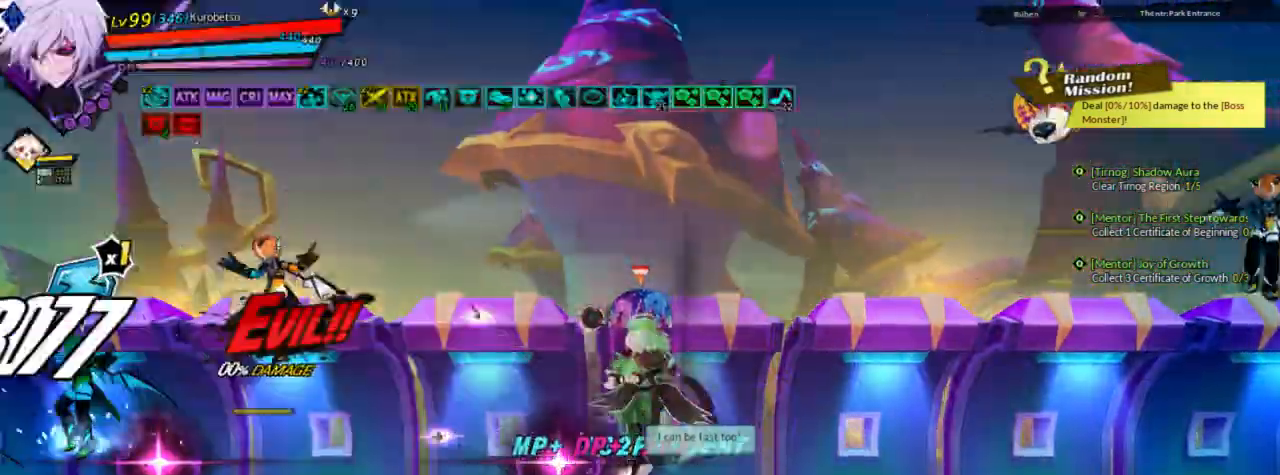
{"keys": [], "events": []}
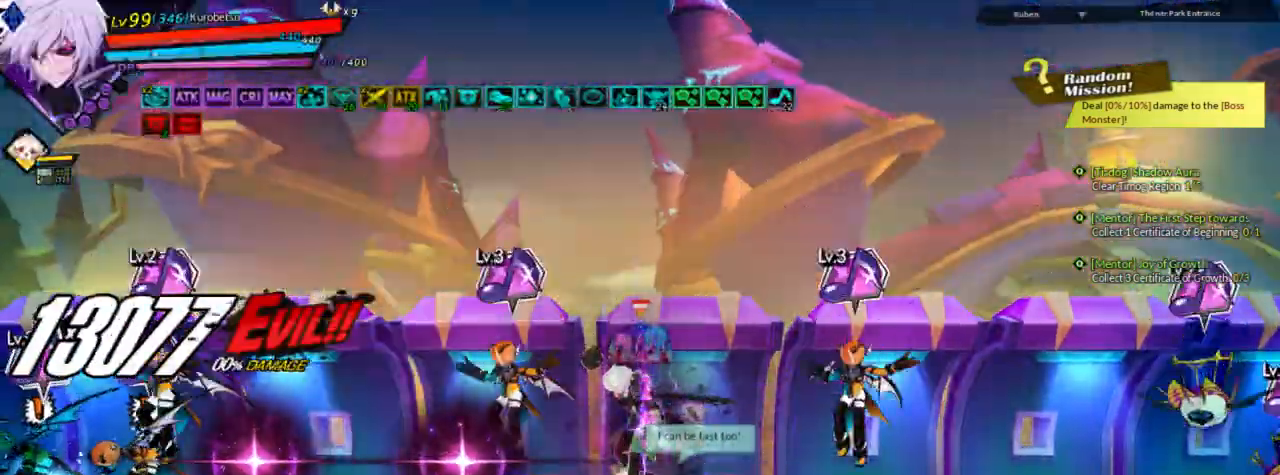
{"keys": ["w"], "events": [[433, "w", "down"]]}
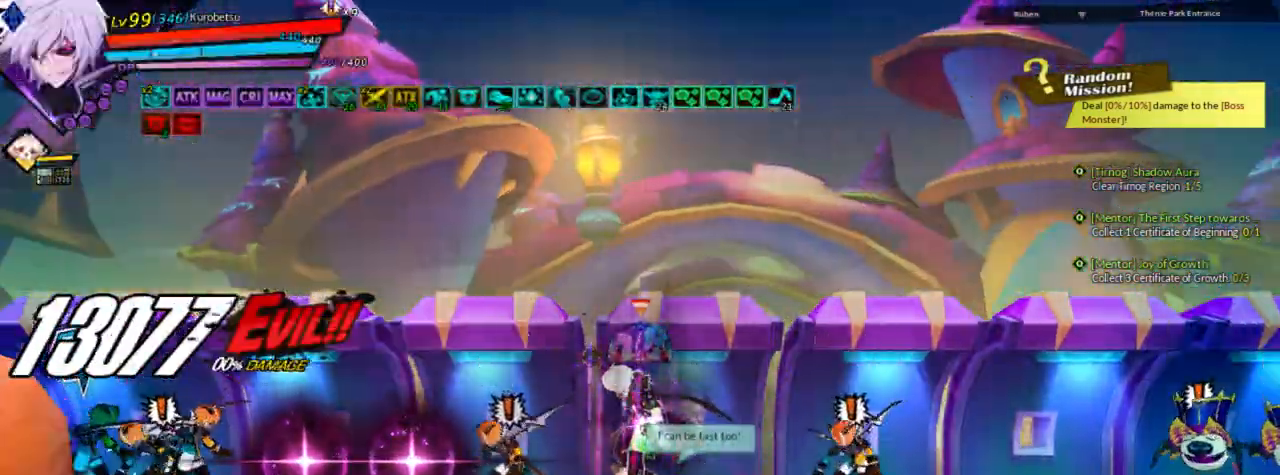
{"keys": [], "events": [[100, "w", "up"]]}
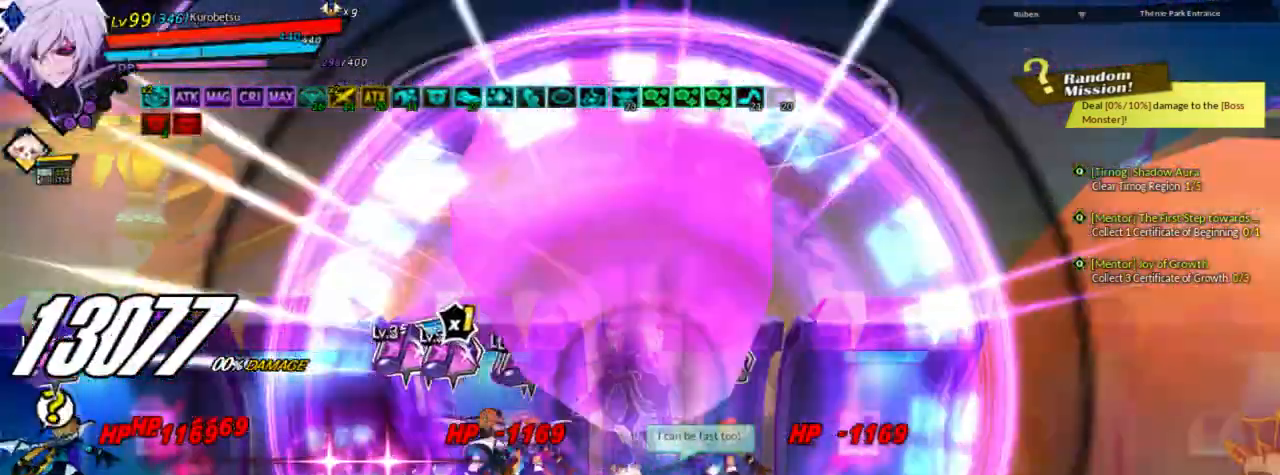
{"keys": [], "events": []}